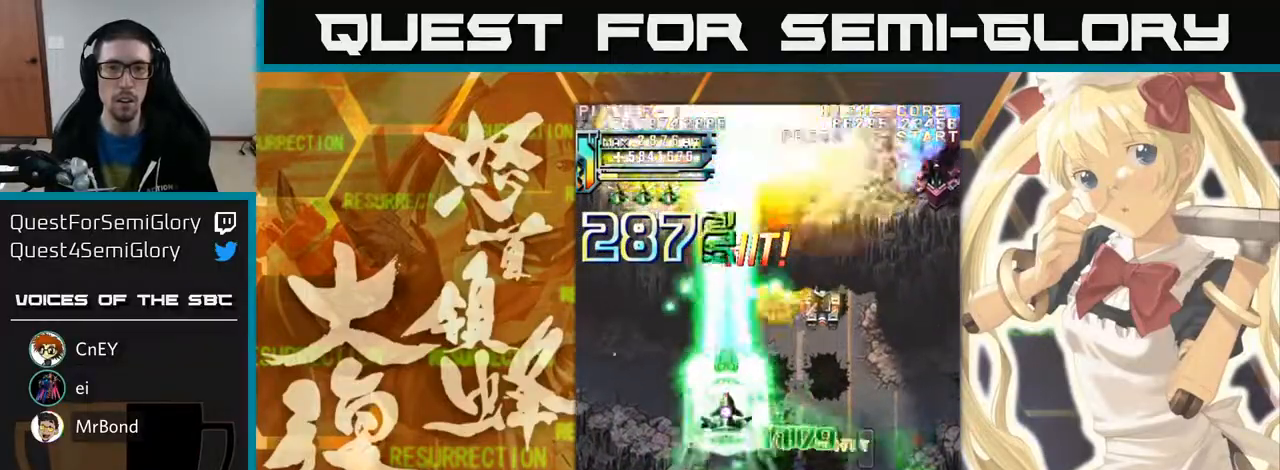
Gameplay with a controller (arcade stick); each line is a JSON object with the inputs held at the frame after it (dt_ms = milliseconds from this image to that frame). "events" lists button and stick changes between this image and that frame as [ms after this image, input, new state], when the widget could be followed in between. Not read: L3 R3 other_buttons.
{"dt_ms": 500, "buttons": [], "left_stick": "down", "events": [[417, "left_stick", "right"], [467, "left_stick", "down"]]}
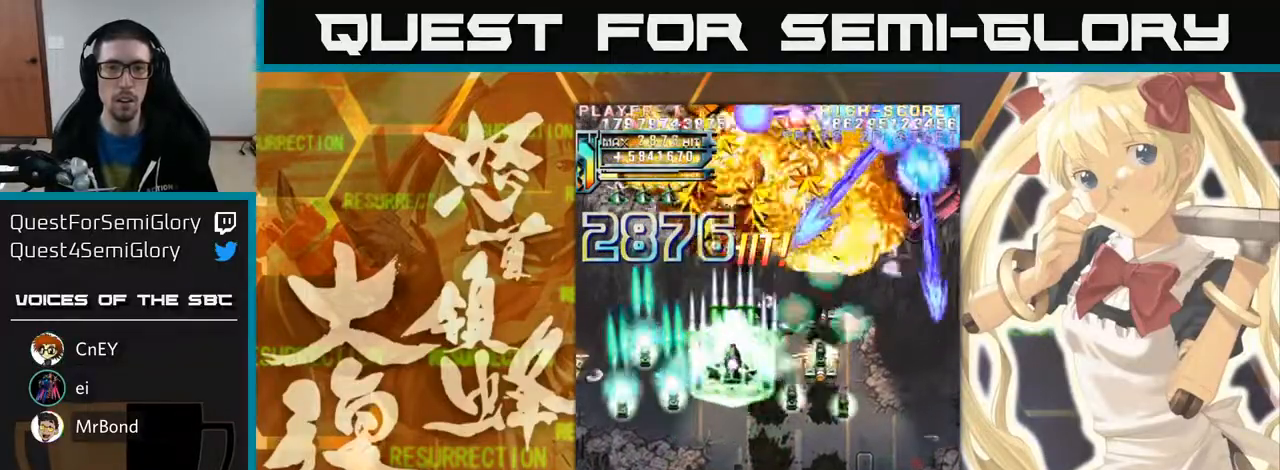
{"dt_ms": 1000, "buttons": [], "left_stick": "up-left"}
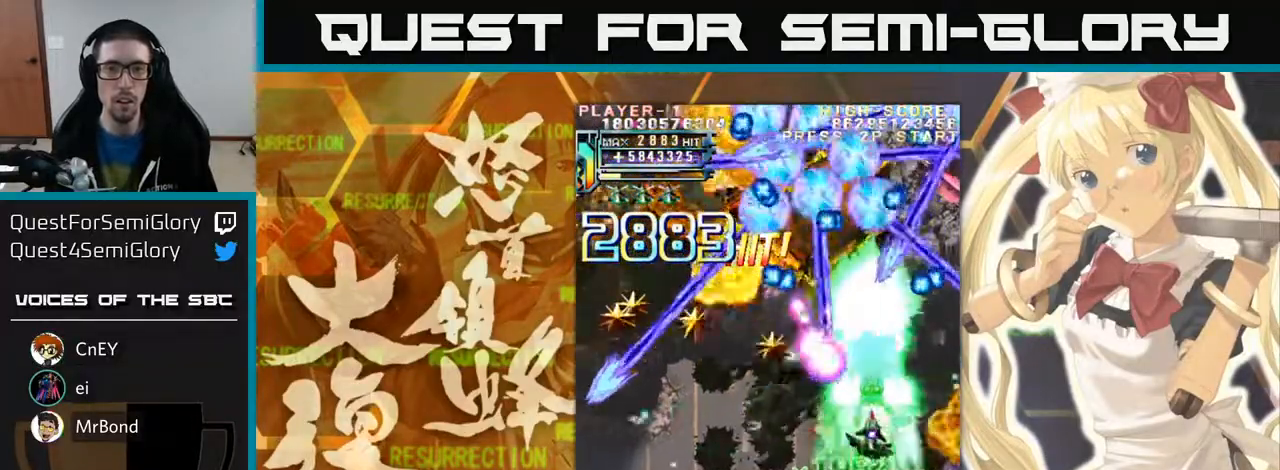
{"dt_ms": 500, "buttons": [], "left_stick": "up-left", "events": [[267, "left_stick", "down"], [500, "left_stick", "up-left"]]}
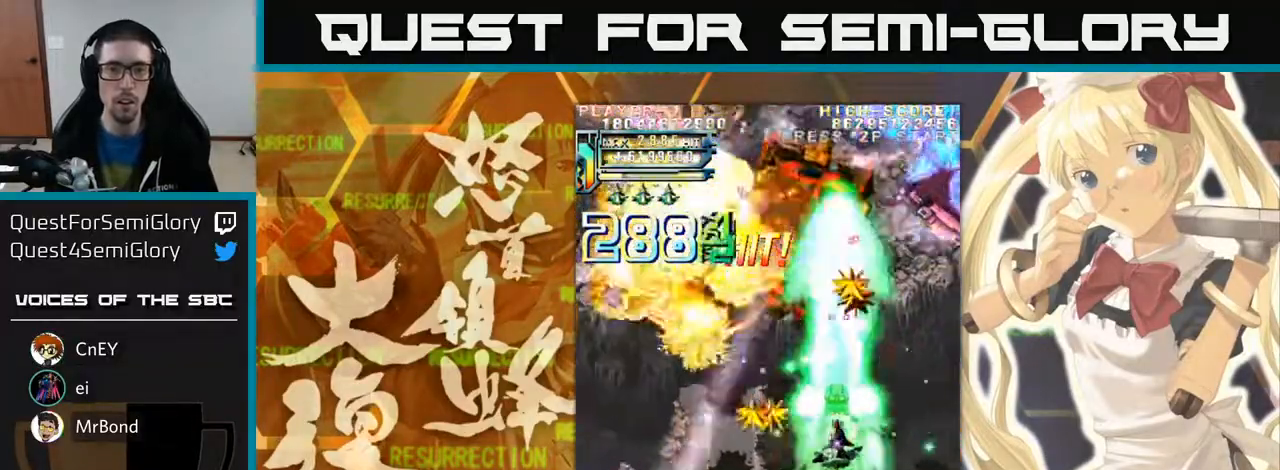
{"dt_ms": 500, "buttons": [], "left_stick": "down", "events": [[433, "left_stick", "down"]]}
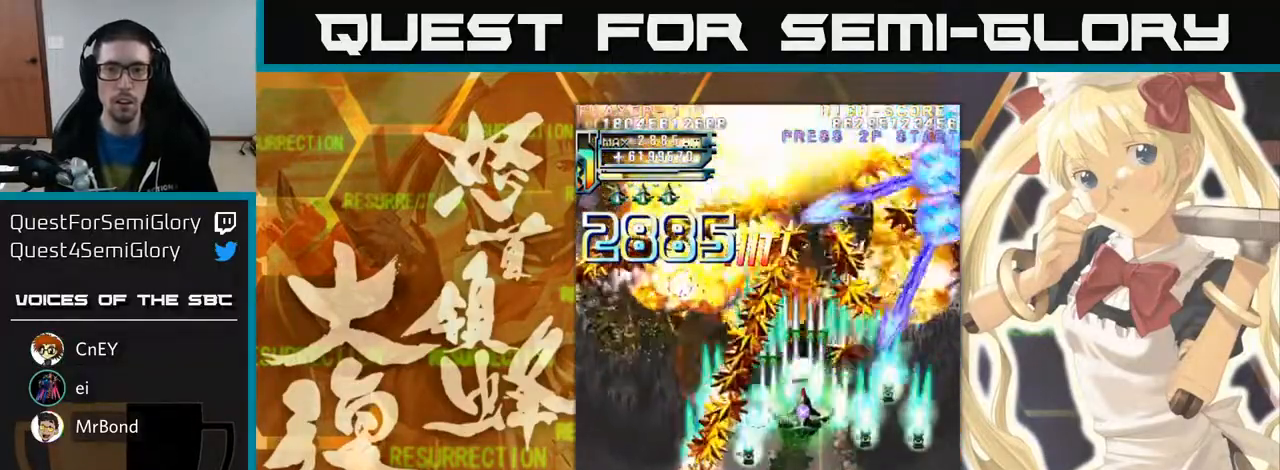
{"dt_ms": 500, "buttons": [], "left_stick": "down", "events": []}
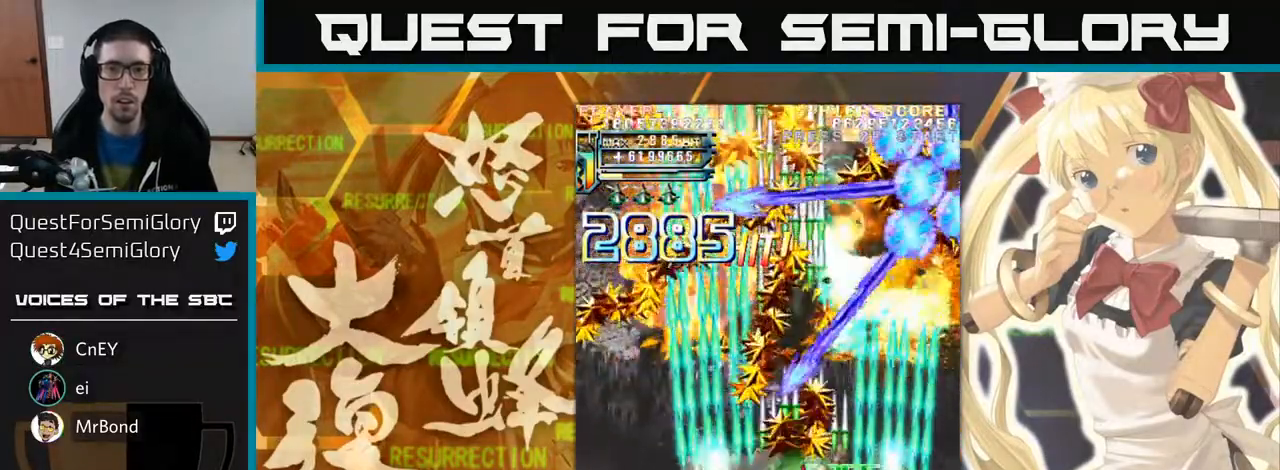
{"dt_ms": 500, "buttons": [], "left_stick": "down", "events": []}
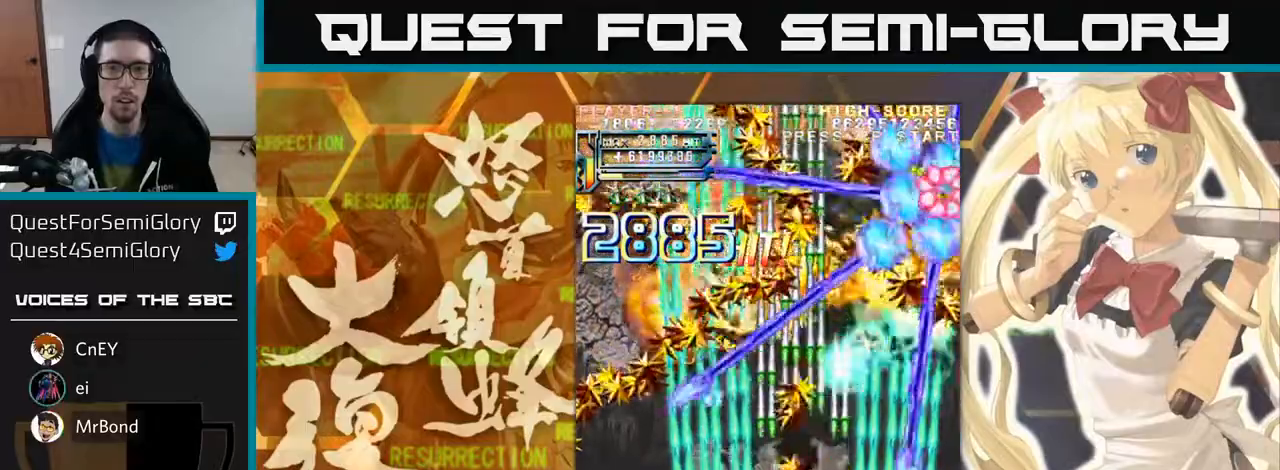
{"dt_ms": 500, "buttons": [], "left_stick": "left"}
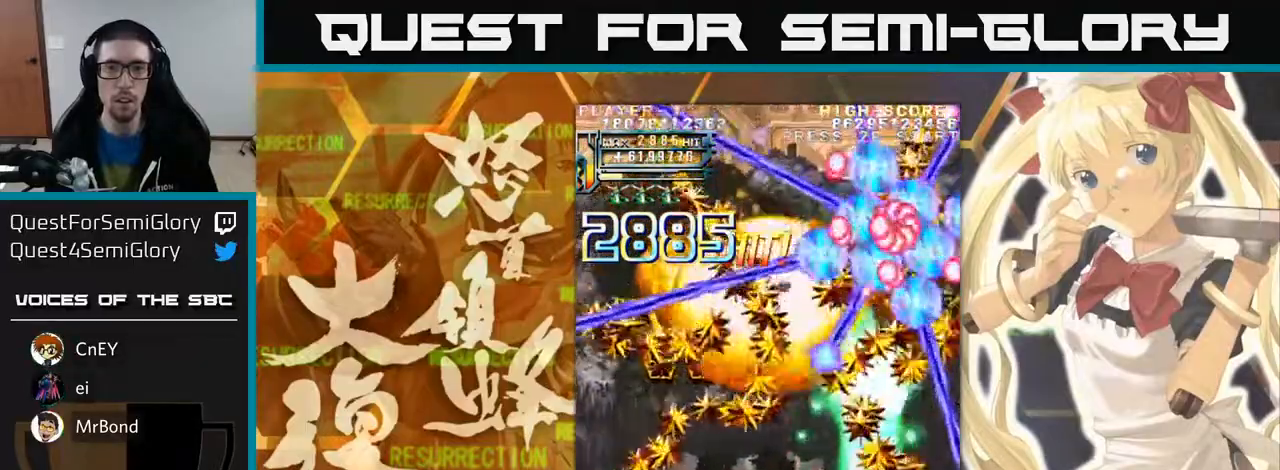
{"dt_ms": 500, "buttons": [], "left_stick": "up", "events": [[133, "left_stick", "up-left"], [283, "left_stick", "up"]]}